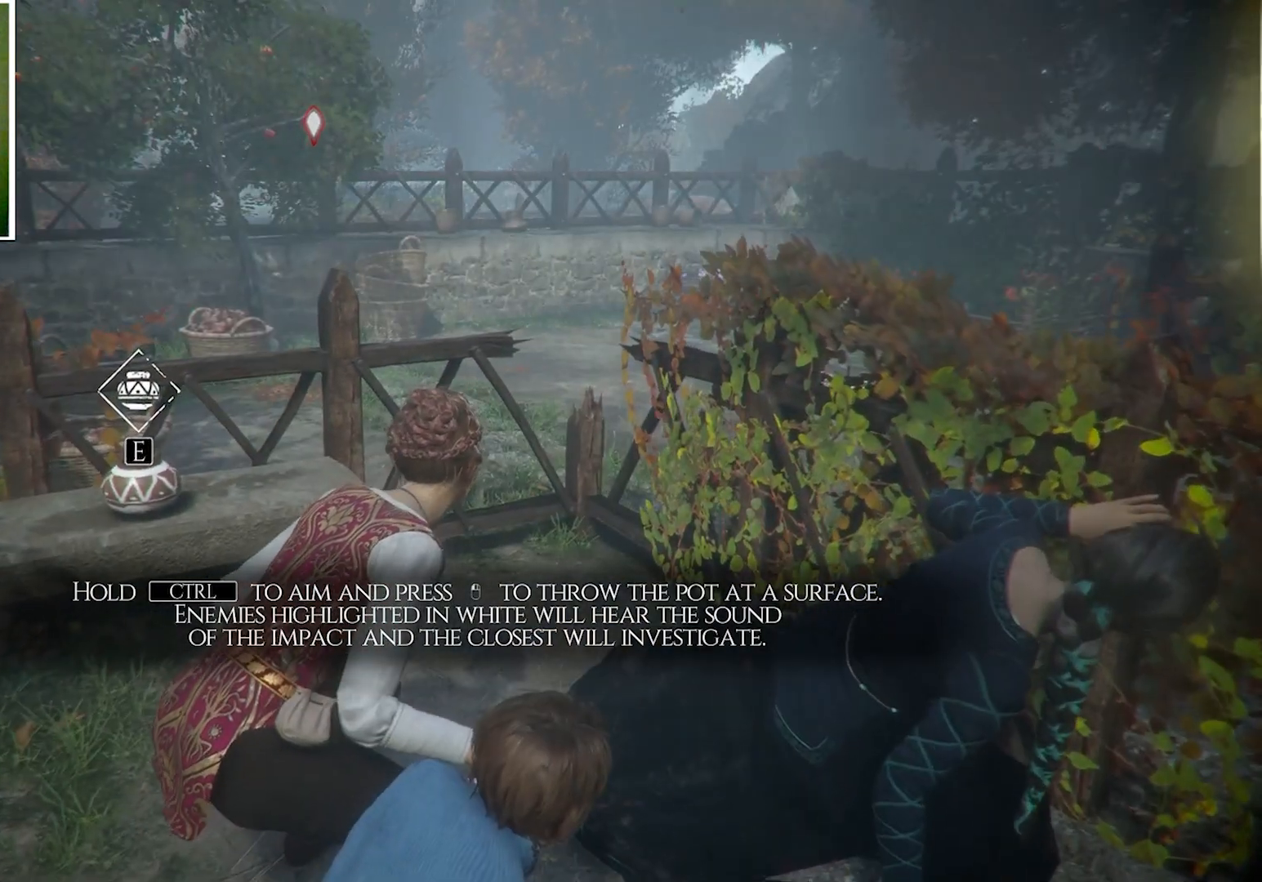
Gameplay with keyboard and mouse; each line is a JSON object with the keys and mouse buttons held at the frame after it. "events" lists presses ("down") and releases ("up") of "a", "ctrl", "d", "e", "q", "s", "shift", "space", "w", "mouse_left", "mouse_wheel", "mouse_right", "mouse_mb4" and "mouse_mb5" between this image and that frame as [ms after this image, input, new state], when the widget could be followed in between. "mouse_left", "mouse_wheel", "mouse_right", "mouse_mb4", "mouse_mb5" = the "left", "wheel", "right", "mb4", "mb5" buttons of the "mouse" list. No other keys are recorded. "wheel" means that the mouse wheel is clicked or scrolled. Mouse movement is not recorded.
{"keys": ["a"], "mouse": [], "events": [[400, "a", "down"]]}
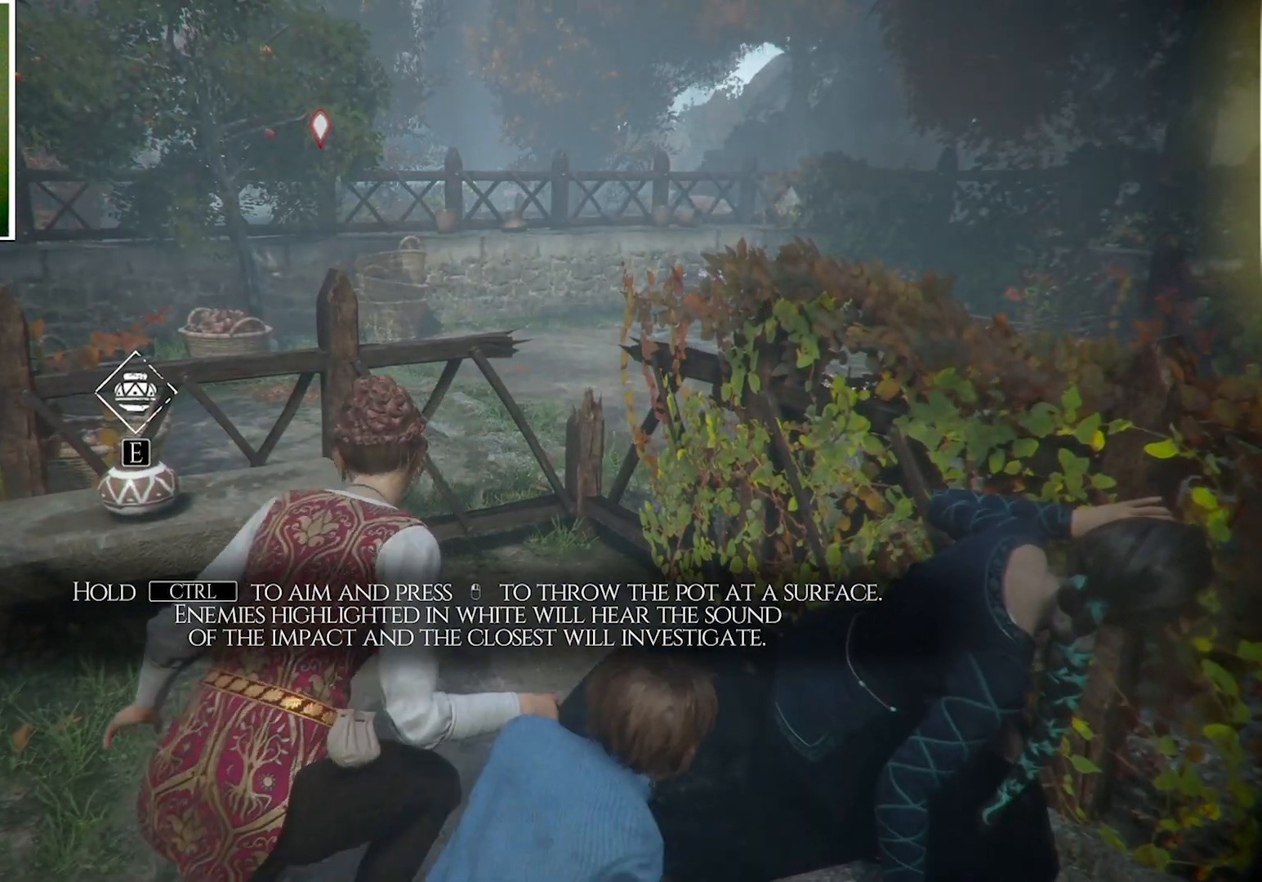
{"keys": ["a"], "mouse": [], "events": []}
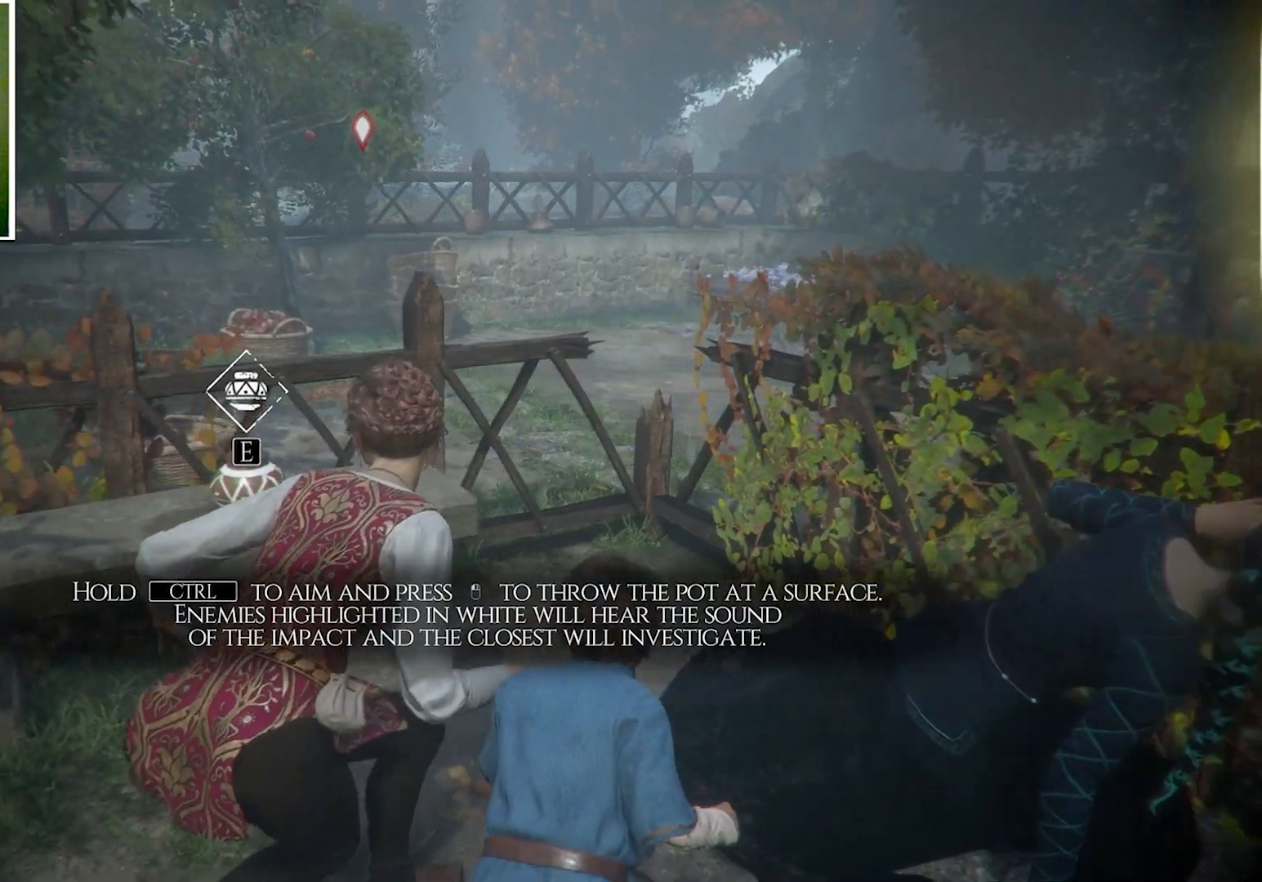
{"keys": [], "mouse": [], "events": [[234, "a", "up"]]}
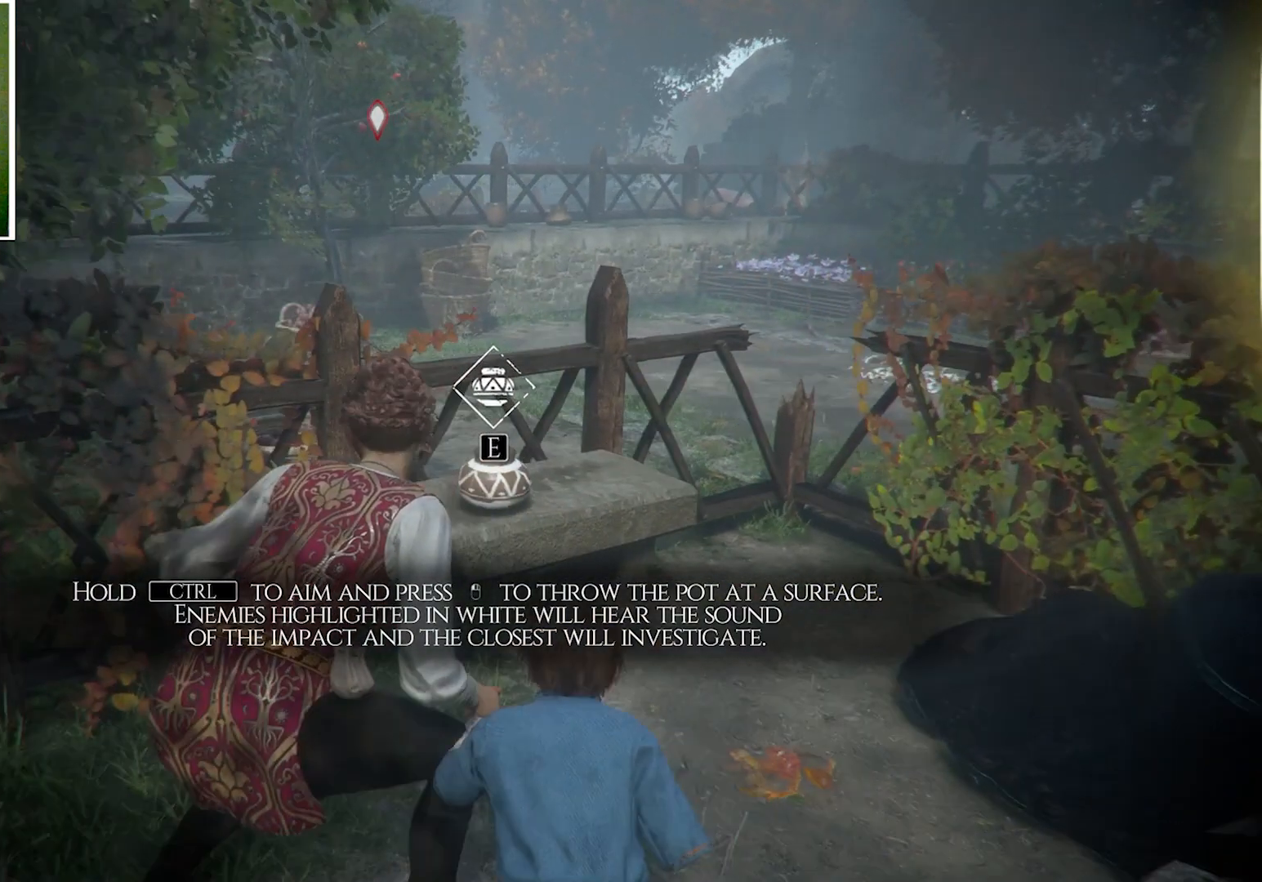
{"keys": [], "mouse": [], "events": []}
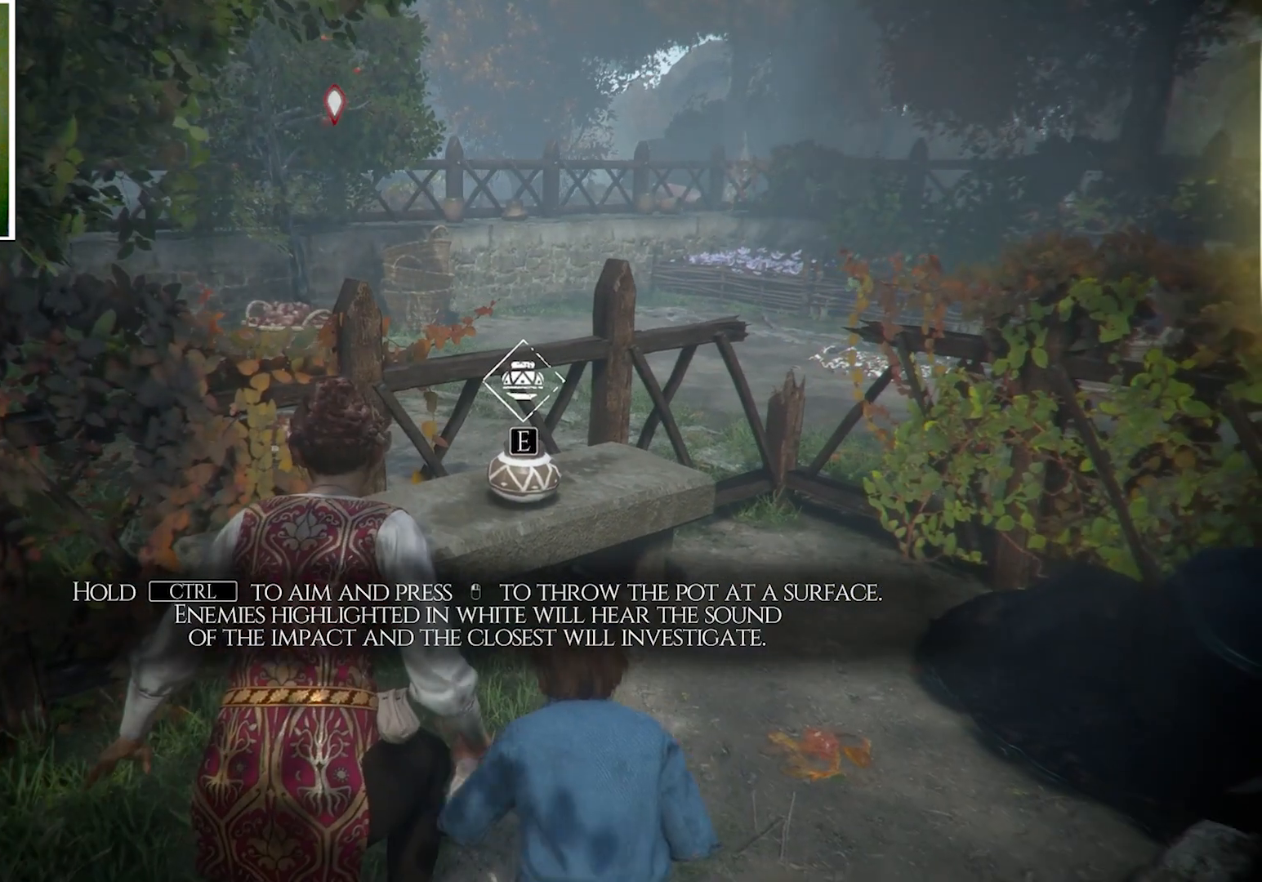
{"keys": [], "mouse": [], "events": []}
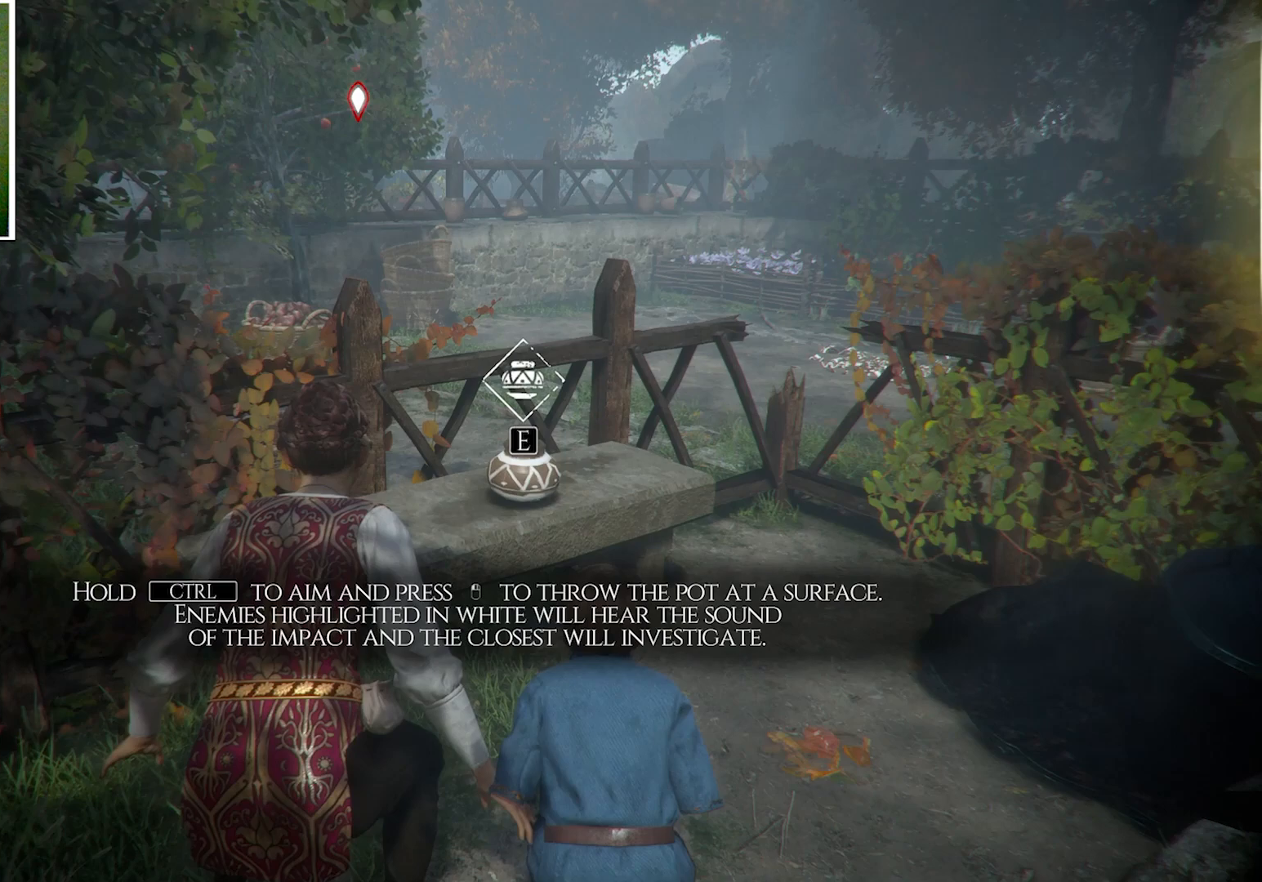
{"keys": [], "mouse": [], "events": []}
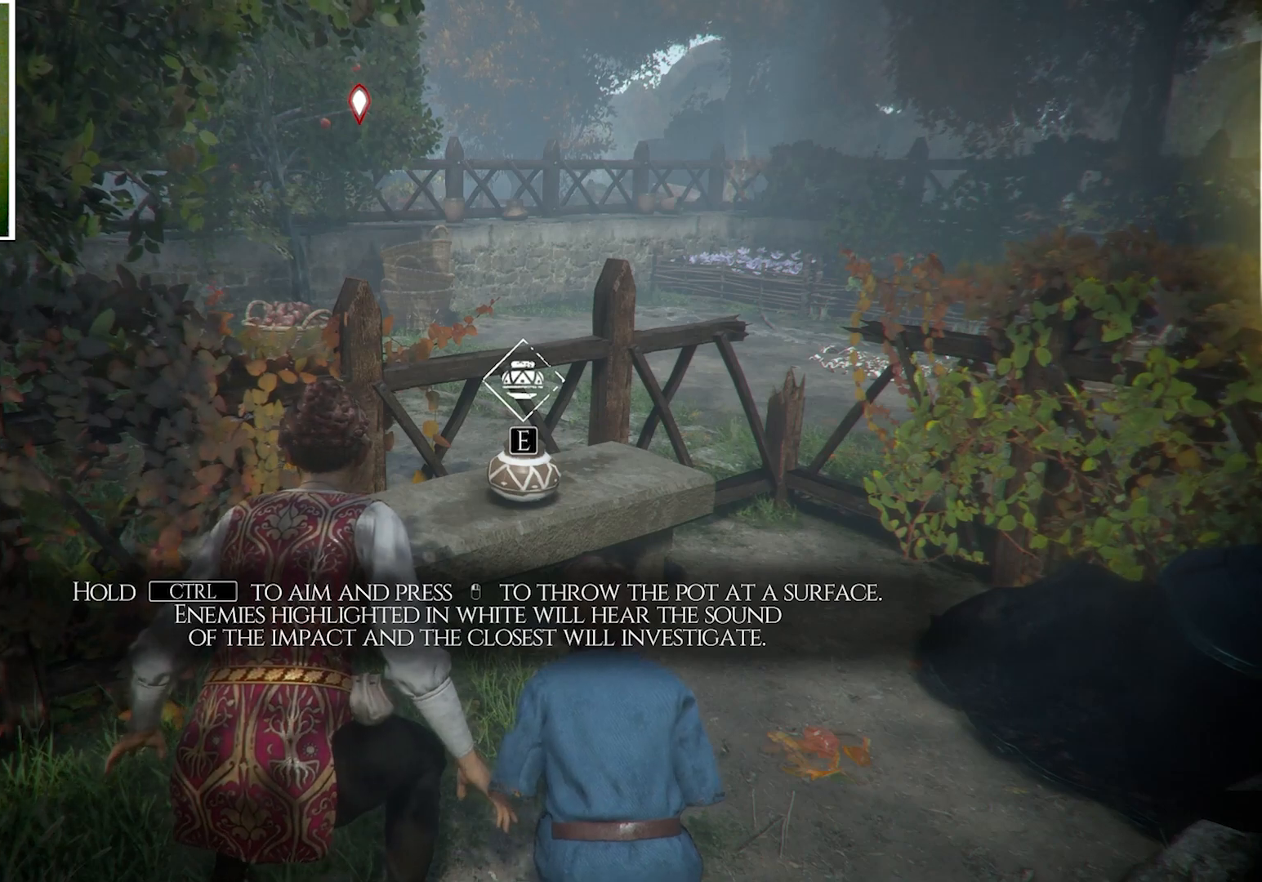
{"keys": [], "mouse": [], "events": []}
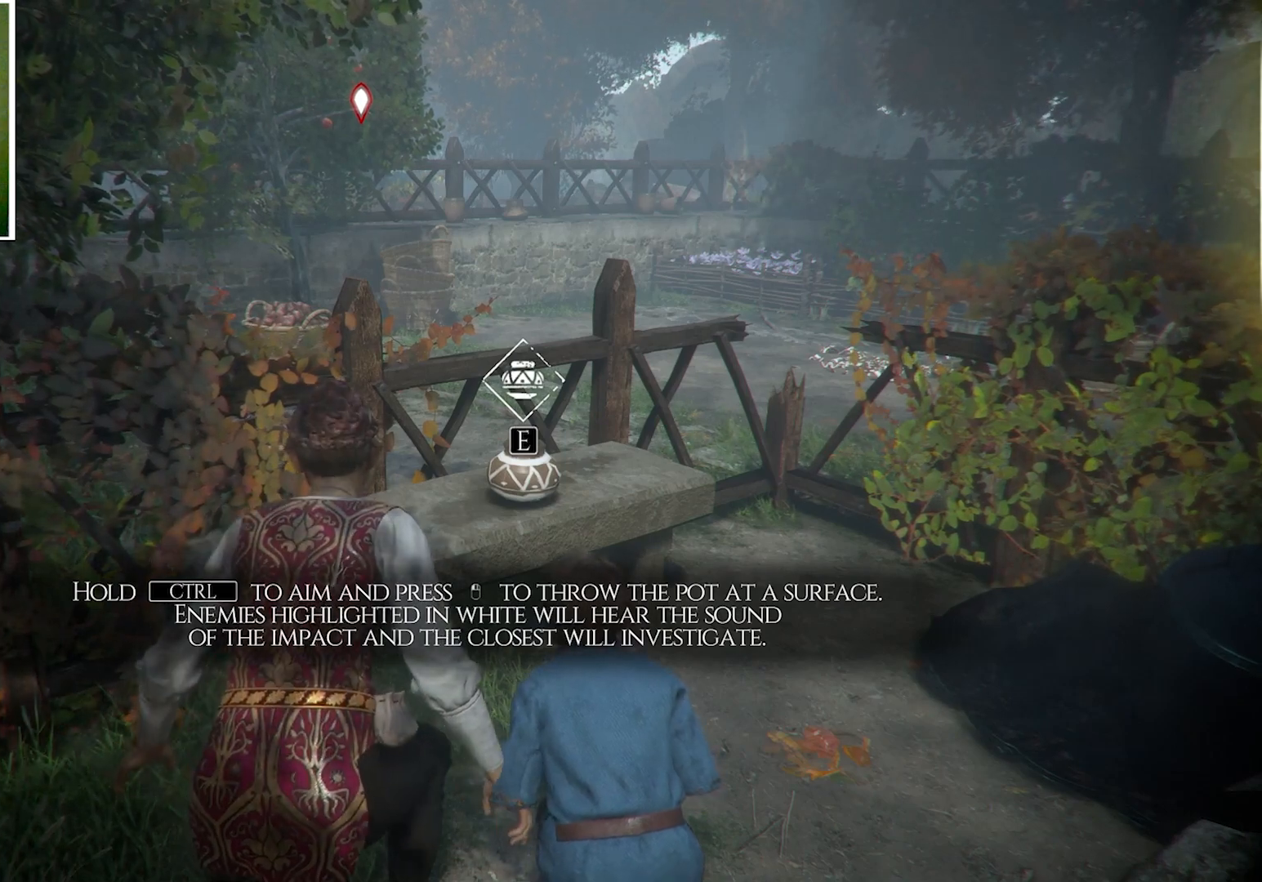
{"keys": [], "mouse": [], "events": []}
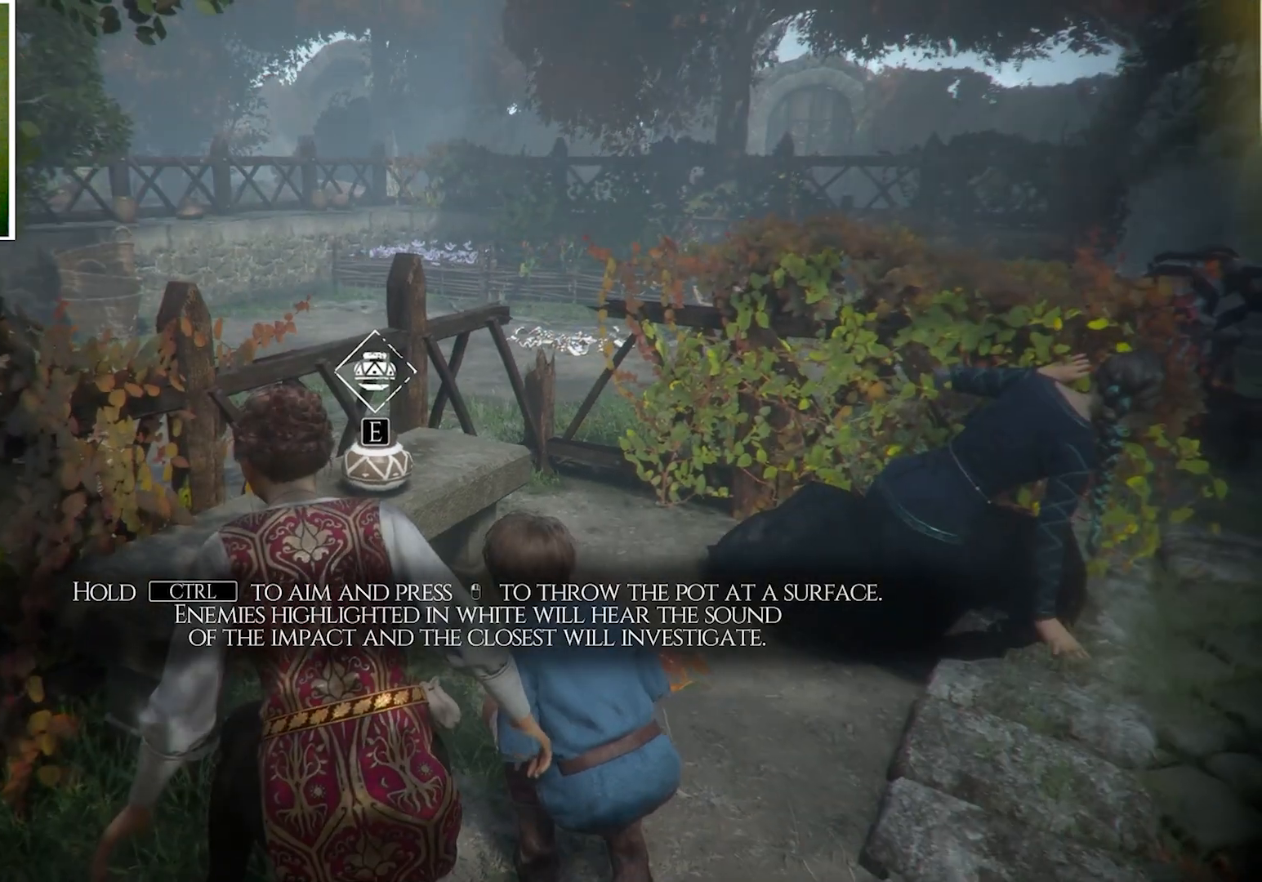
{"keys": [], "mouse": [], "events": [[133, "w", "down"], [300, "w", "up"]]}
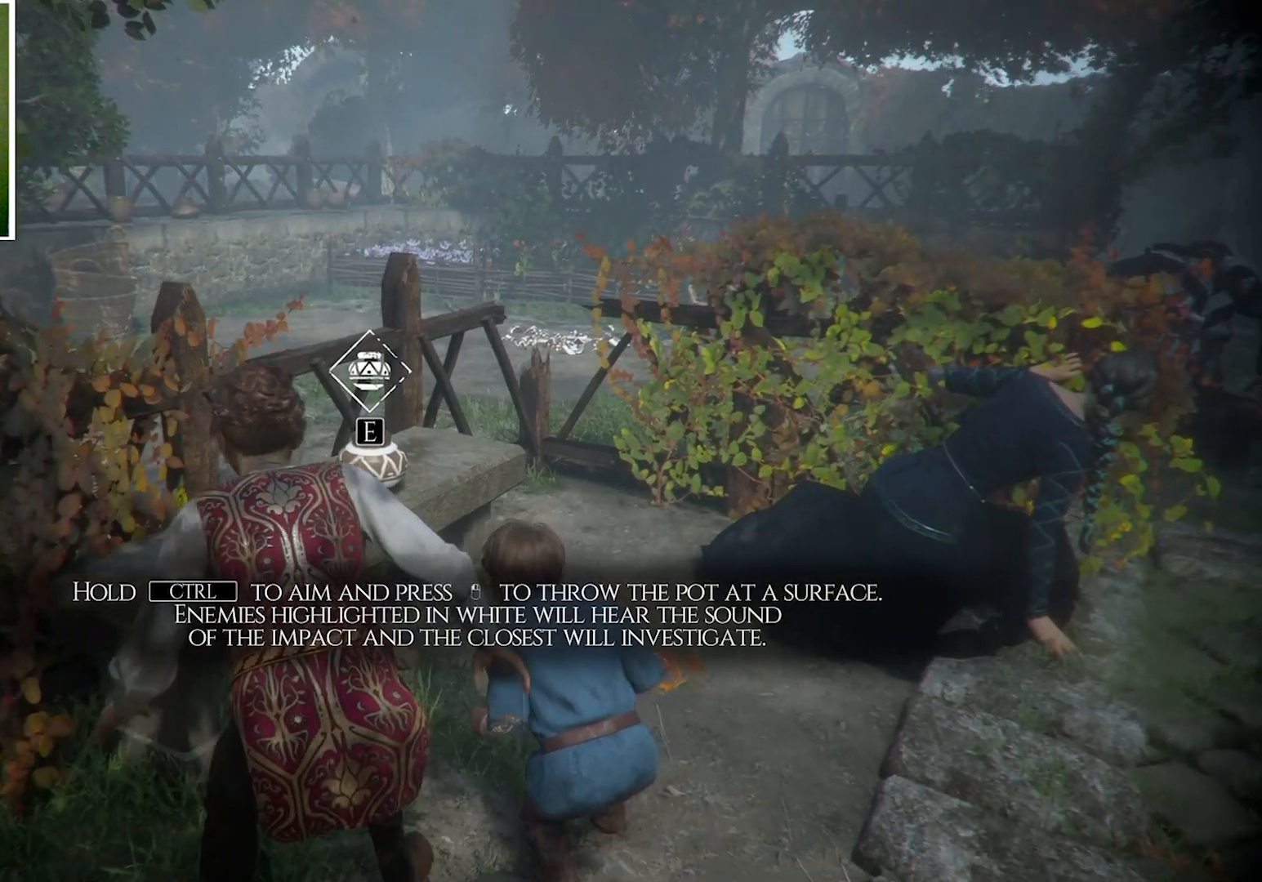
{"keys": [], "mouse": [], "events": [[67, "e", "down"], [300, "e", "up"]]}
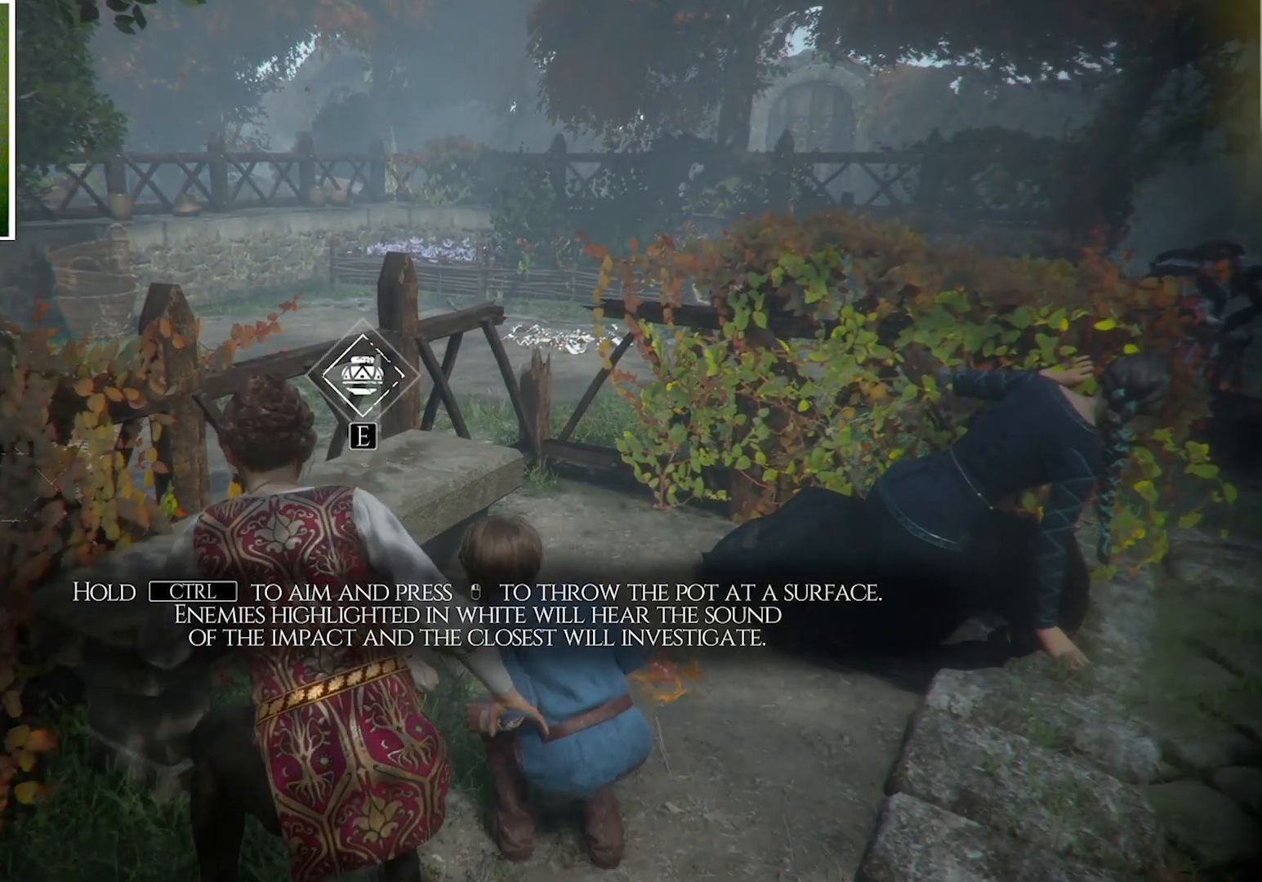
{"keys": [], "mouse": [], "events": []}
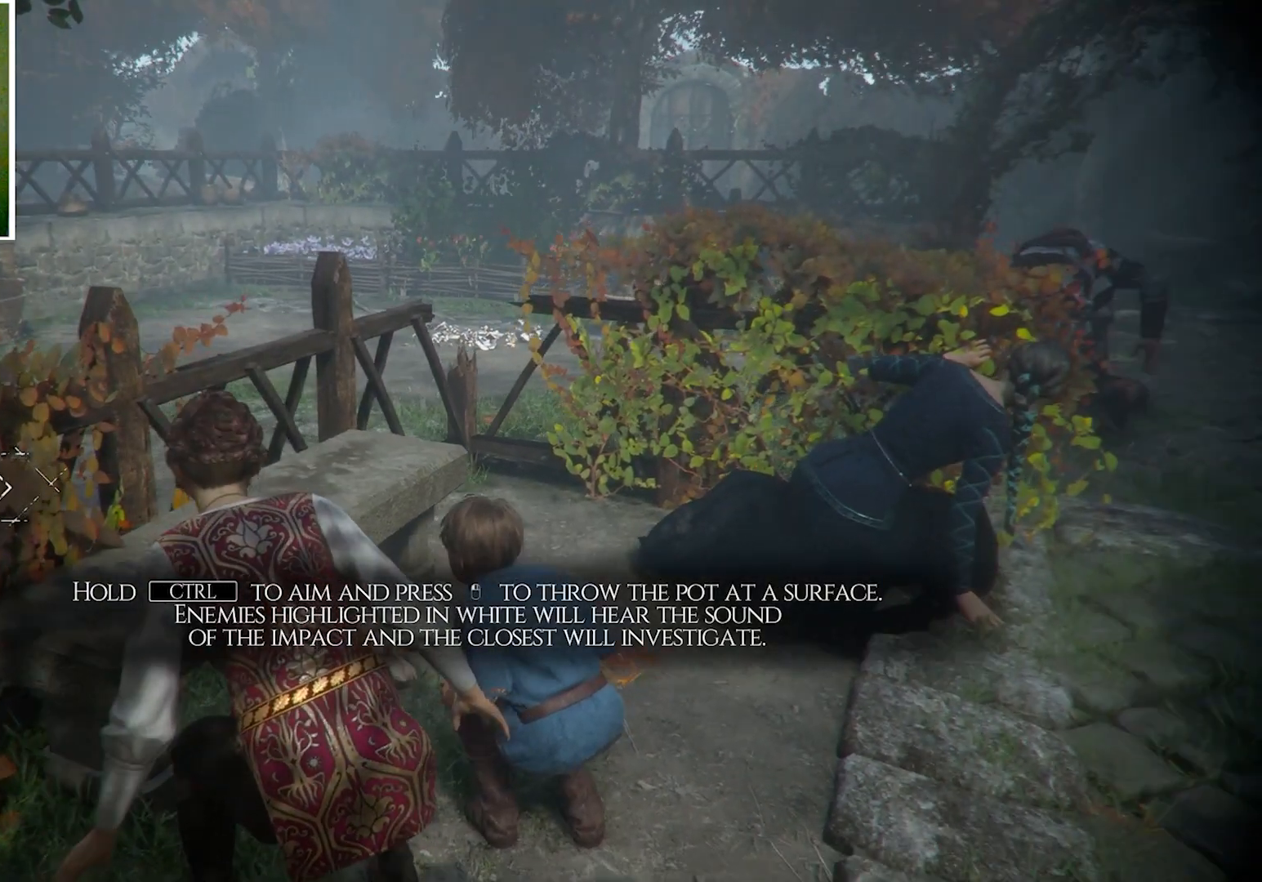
{"keys": [], "mouse": [], "events": []}
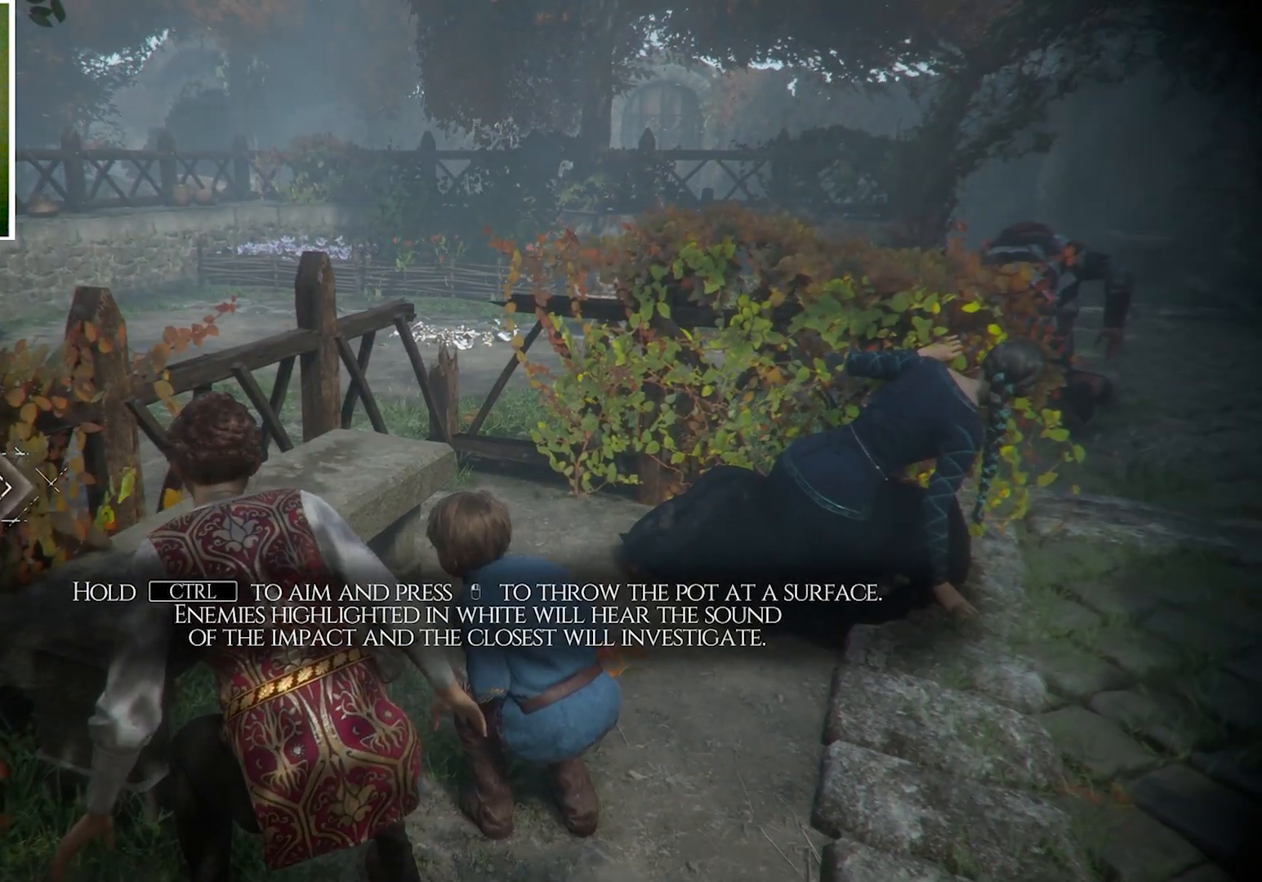
{"keys": [], "mouse": [], "events": [[33, "d", "down"], [33, "s", "down"], [166, "d", "up"], [166, "s", "up"]]}
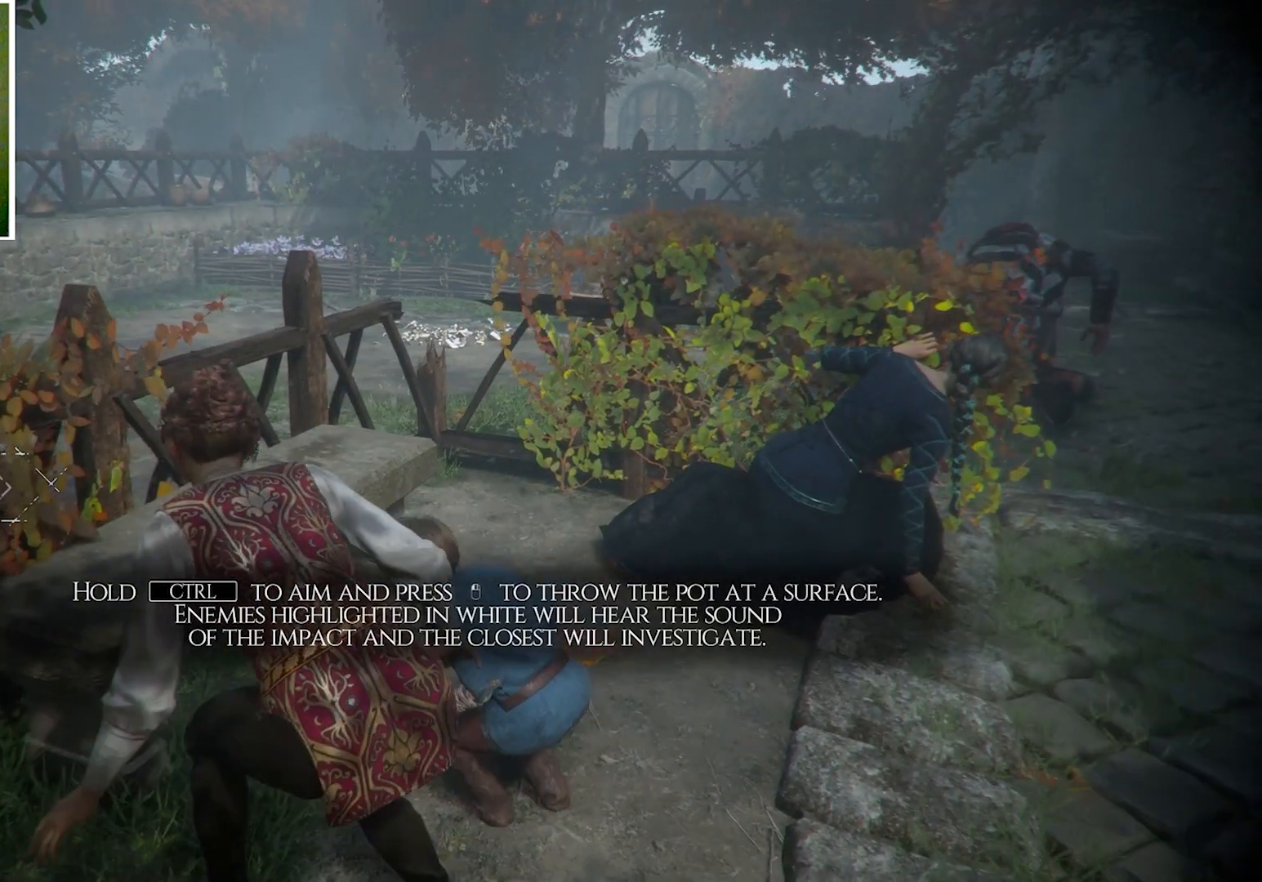
{"keys": ["d"], "mouse": [], "events": [[234, "d", "down"]]}
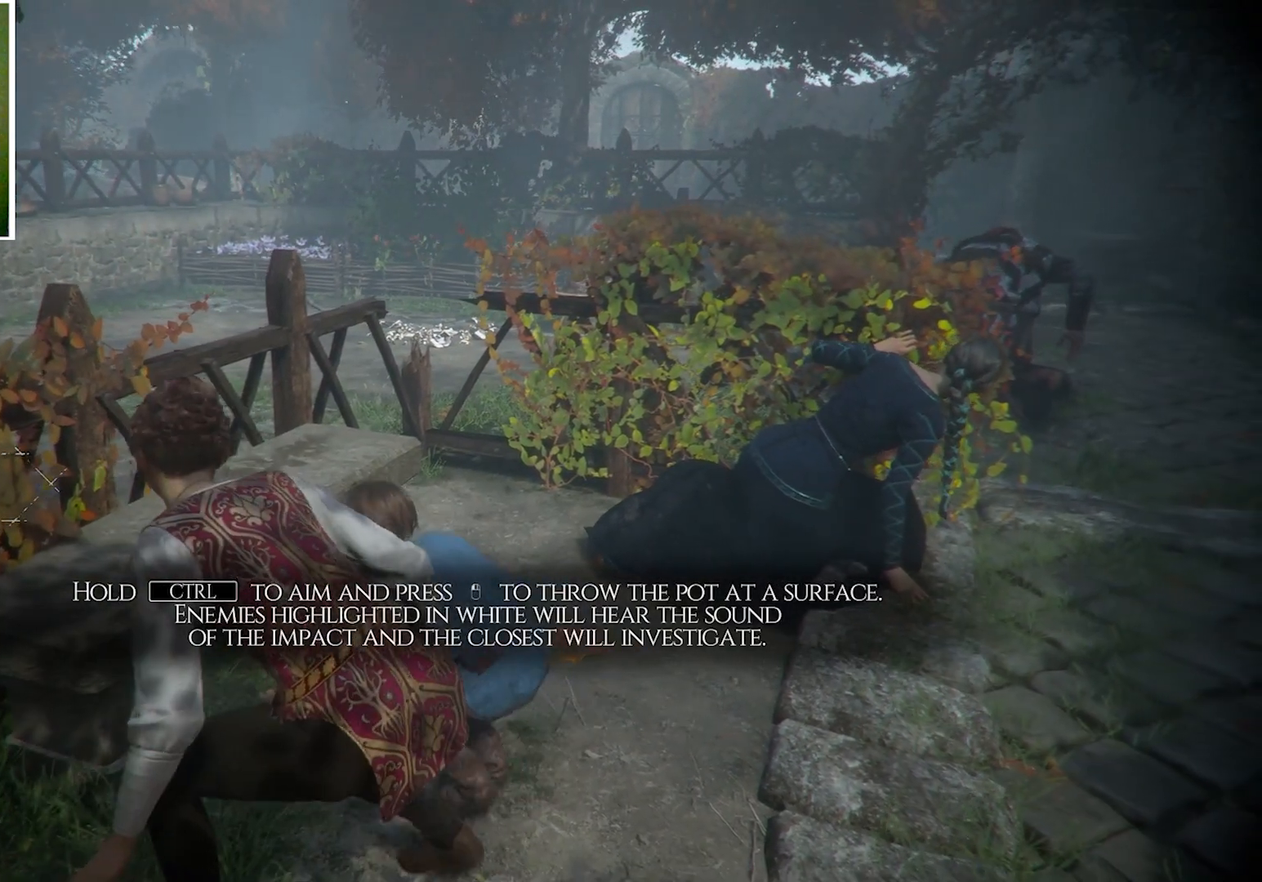
{"keys": [], "mouse": [], "events": [[300, "d", "up"]]}
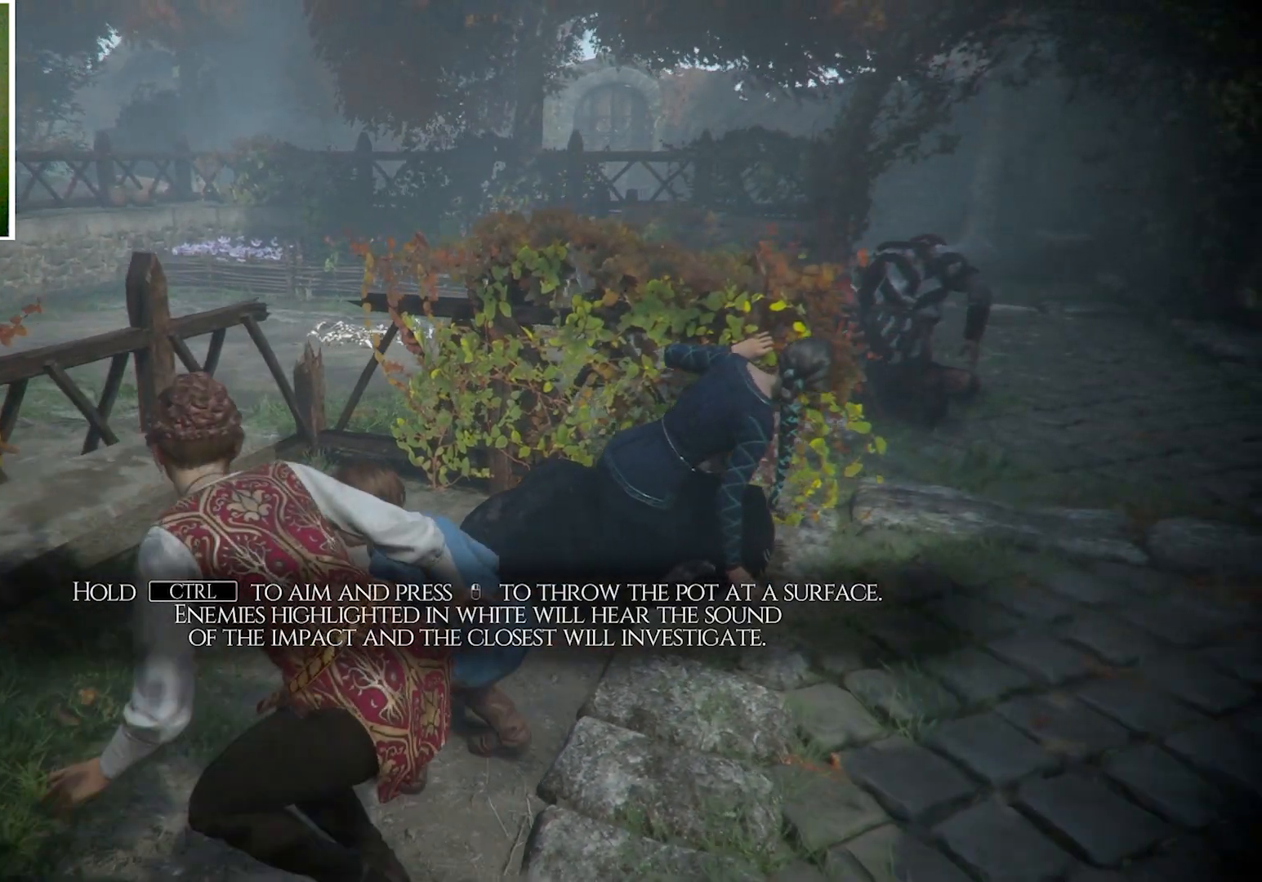
{"keys": [], "mouse": [], "events": []}
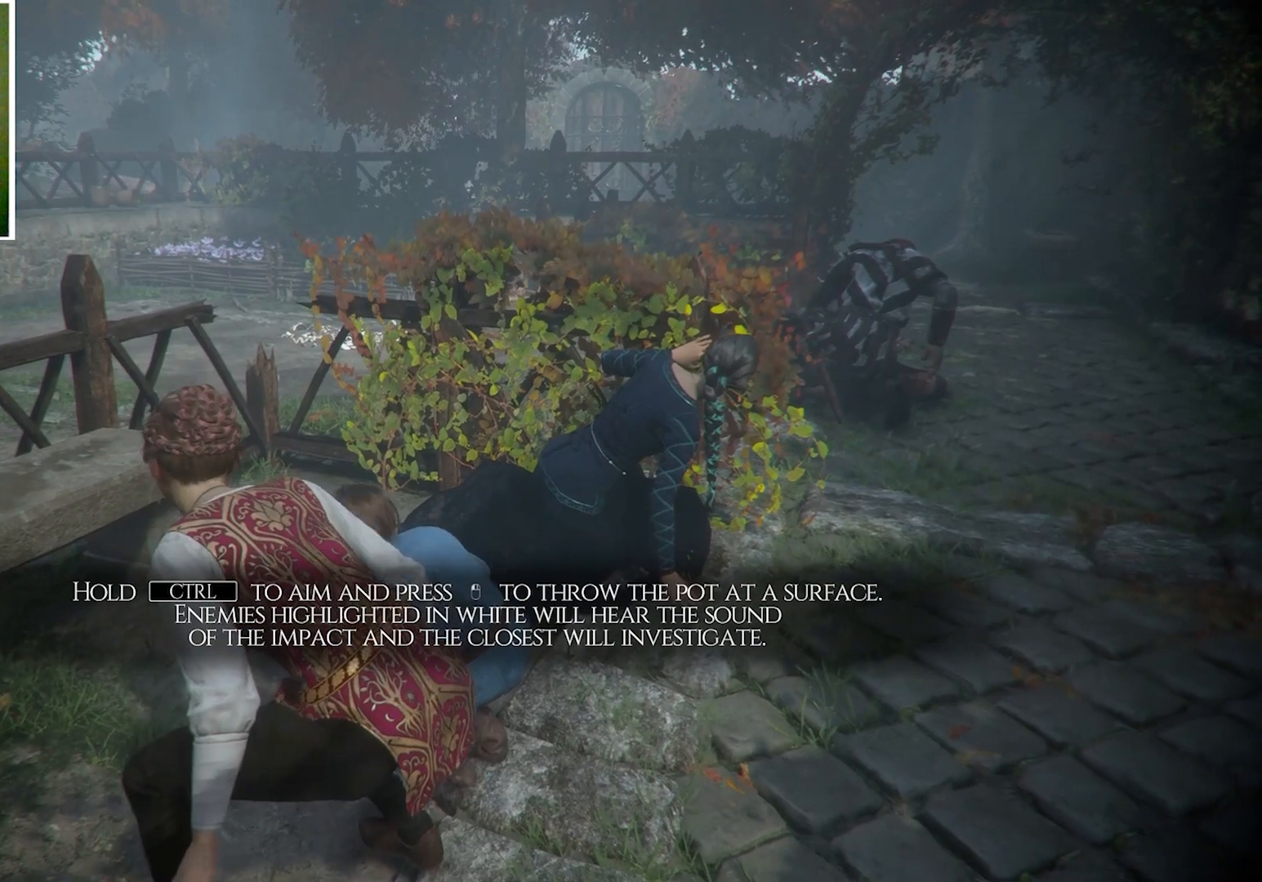
{"keys": [], "mouse": [], "events": [[100, "a", "down"], [200, "a", "up"]]}